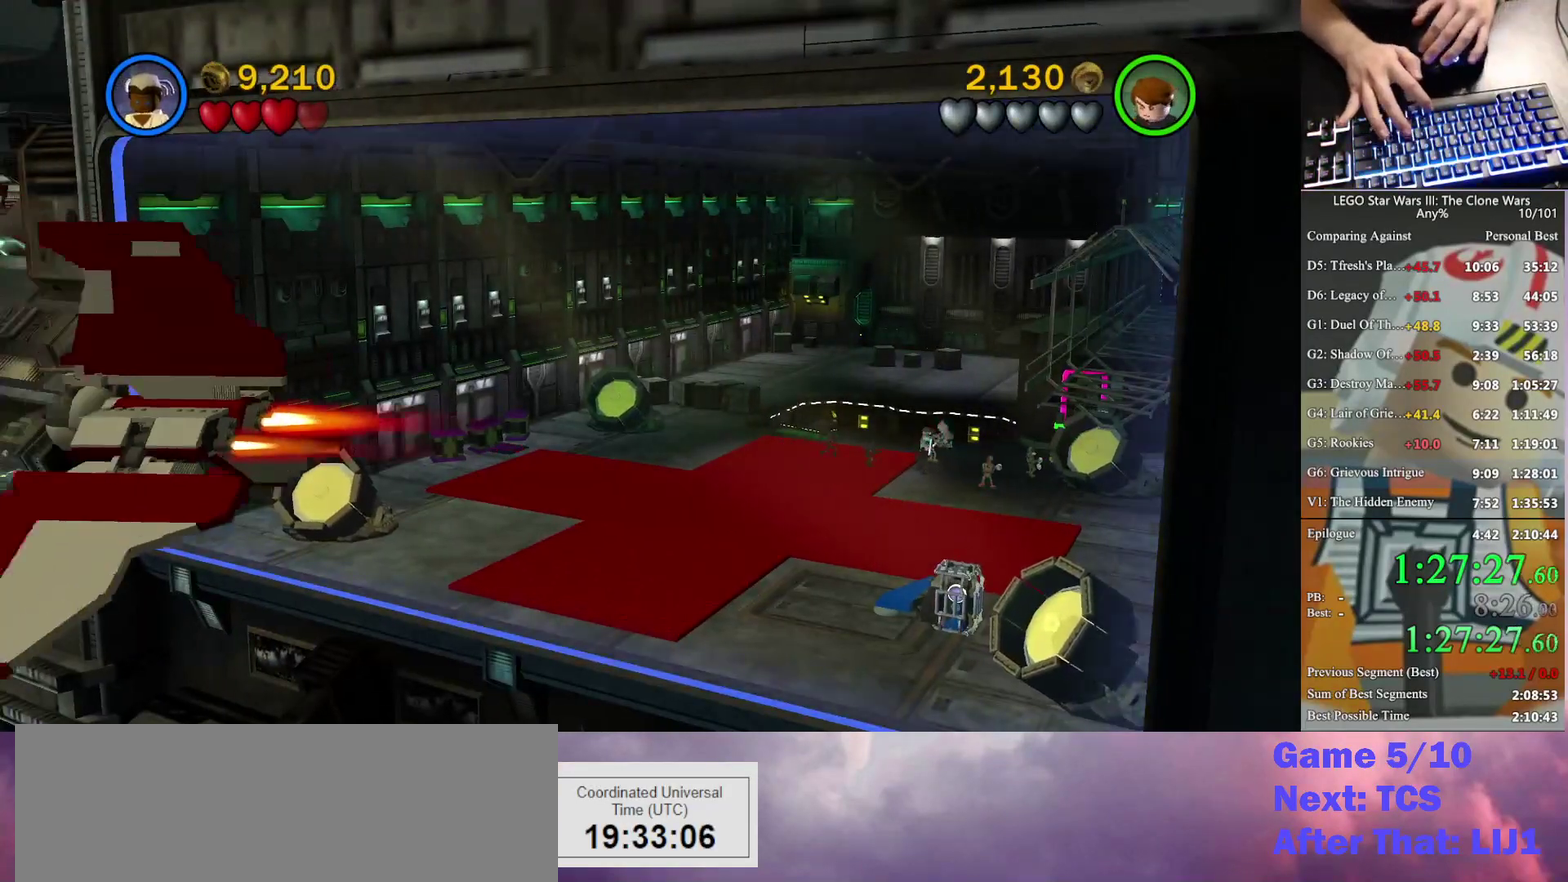
Gameplay with a controller (Xbox layout); each line is a JSON object with the inputs held at the frame after it. "events" lists button and stick changes between this image and that frame as [ms after this image, input, new state], when the widget could be followed in between. Not read: keyboard_mouse.
{"buttons": [], "left_stick": "center", "right_stick": "center", "events": [[367, "Y", "down"], [467, "Y", "up"]]}
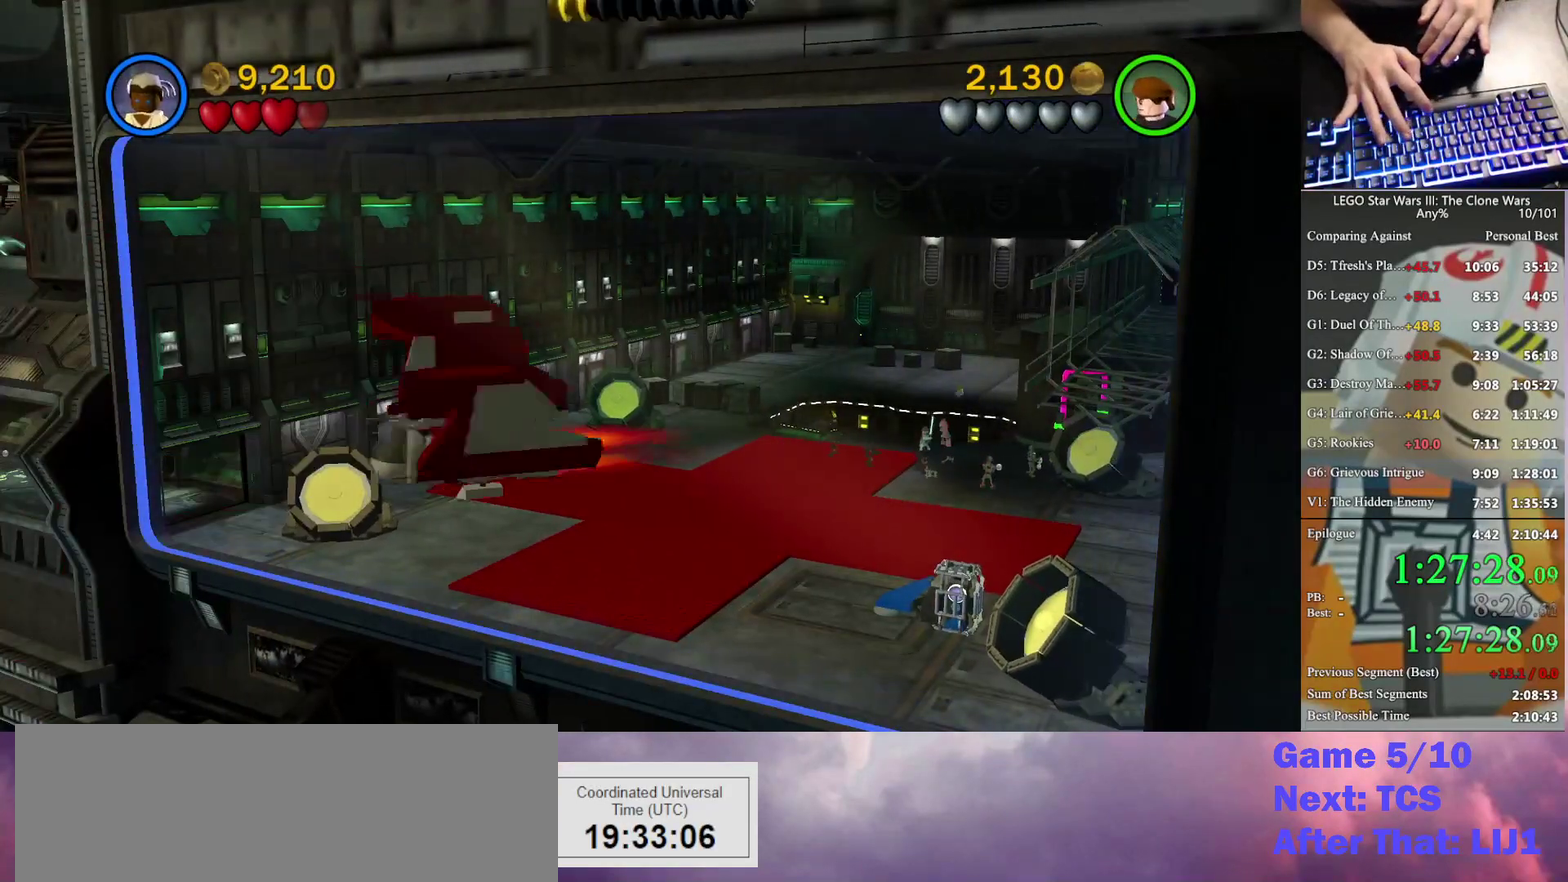
{"buttons": [], "left_stick": "center", "right_stick": "center", "events": [[33, "A", "down"], [67, "Y", "down"], [133, "A", "up"], [133, "Y", "up"], [233, "A", "down"], [300, "A", "up"], [367, "A", "down"], [367, "Y", "down"], [433, "A", "up"], [433, "Y", "up"]]}
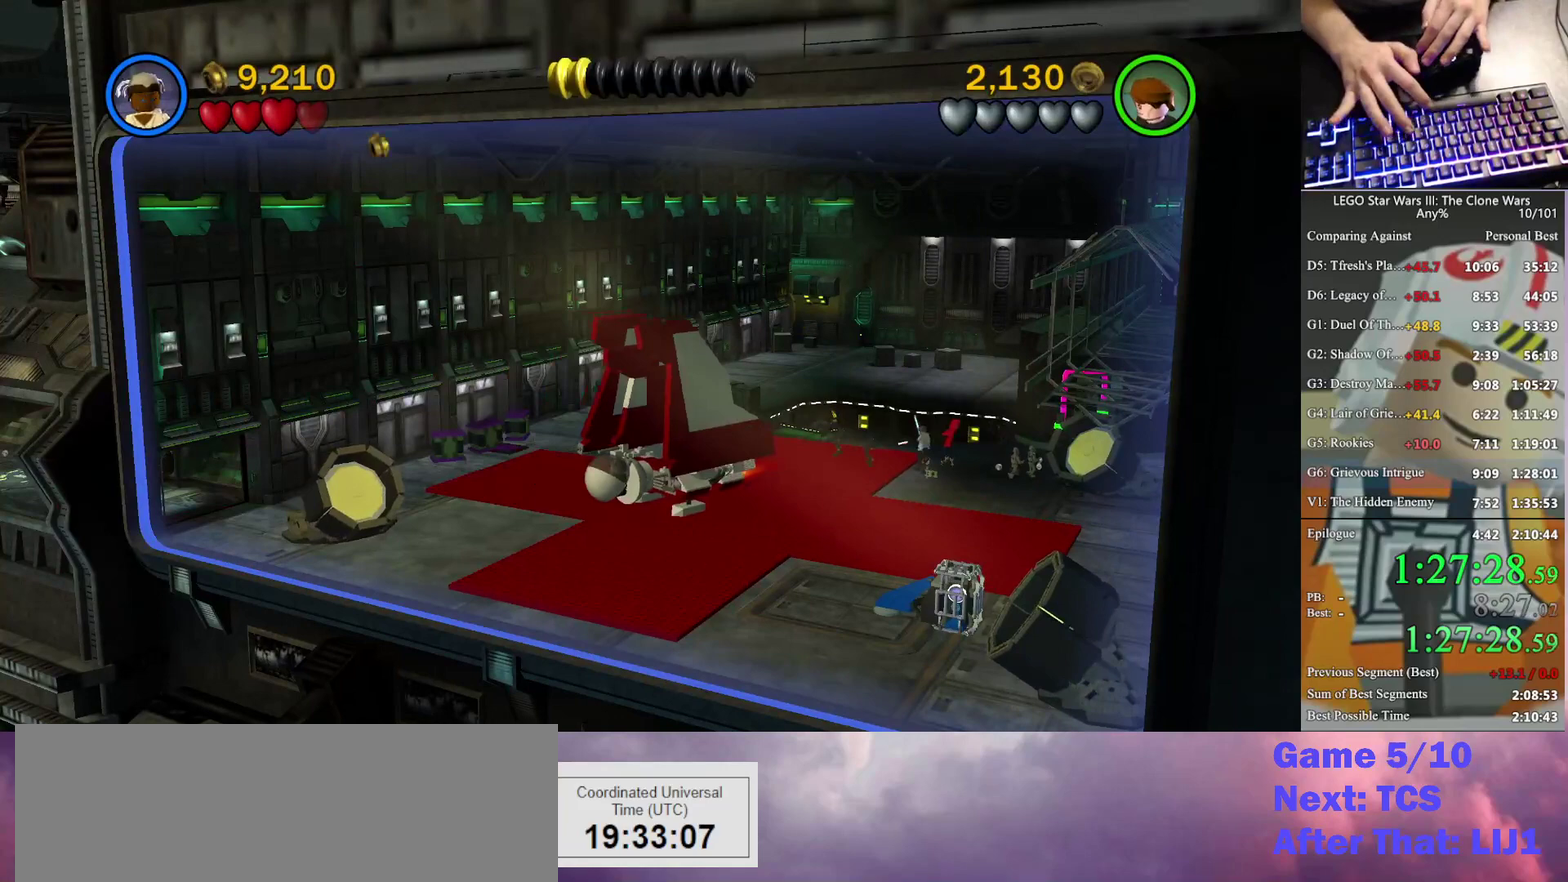
{"buttons": [], "left_stick": "center", "right_stick": "center", "events": [[33, "A", "down"], [133, "A", "up"], [200, "A", "down"], [300, "A", "up"], [367, "A", "down"], [467, "A", "up"]]}
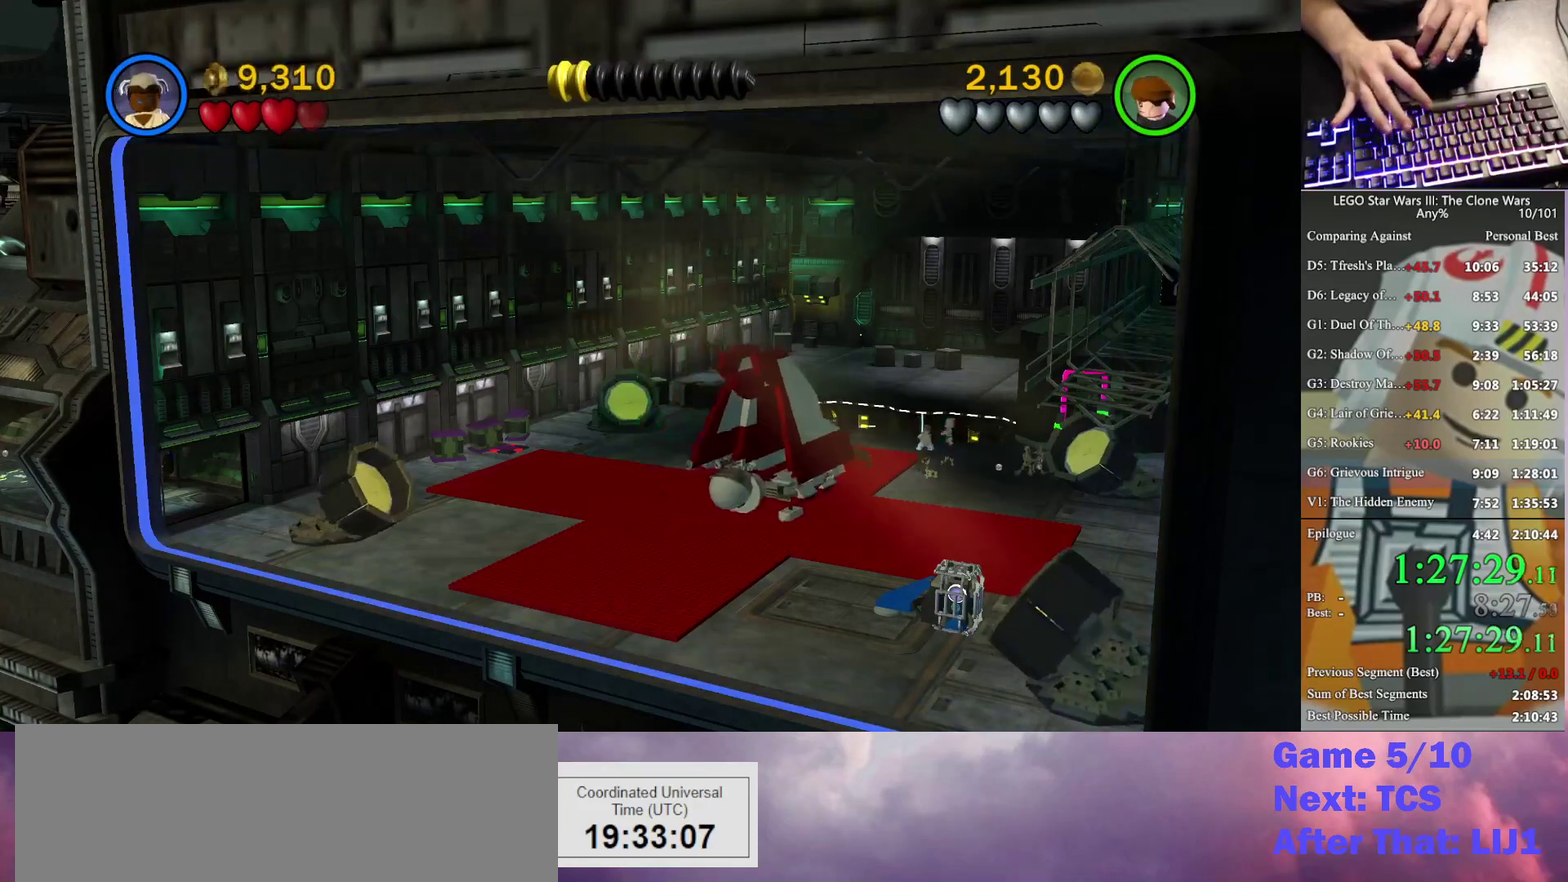
{"buttons": [], "left_stick": "center", "right_stick": "center", "events": [[33, "A", "down"], [100, "A", "up"], [200, "A", "down"], [300, "A", "up"], [367, "A", "down"], [467, "A", "up"]]}
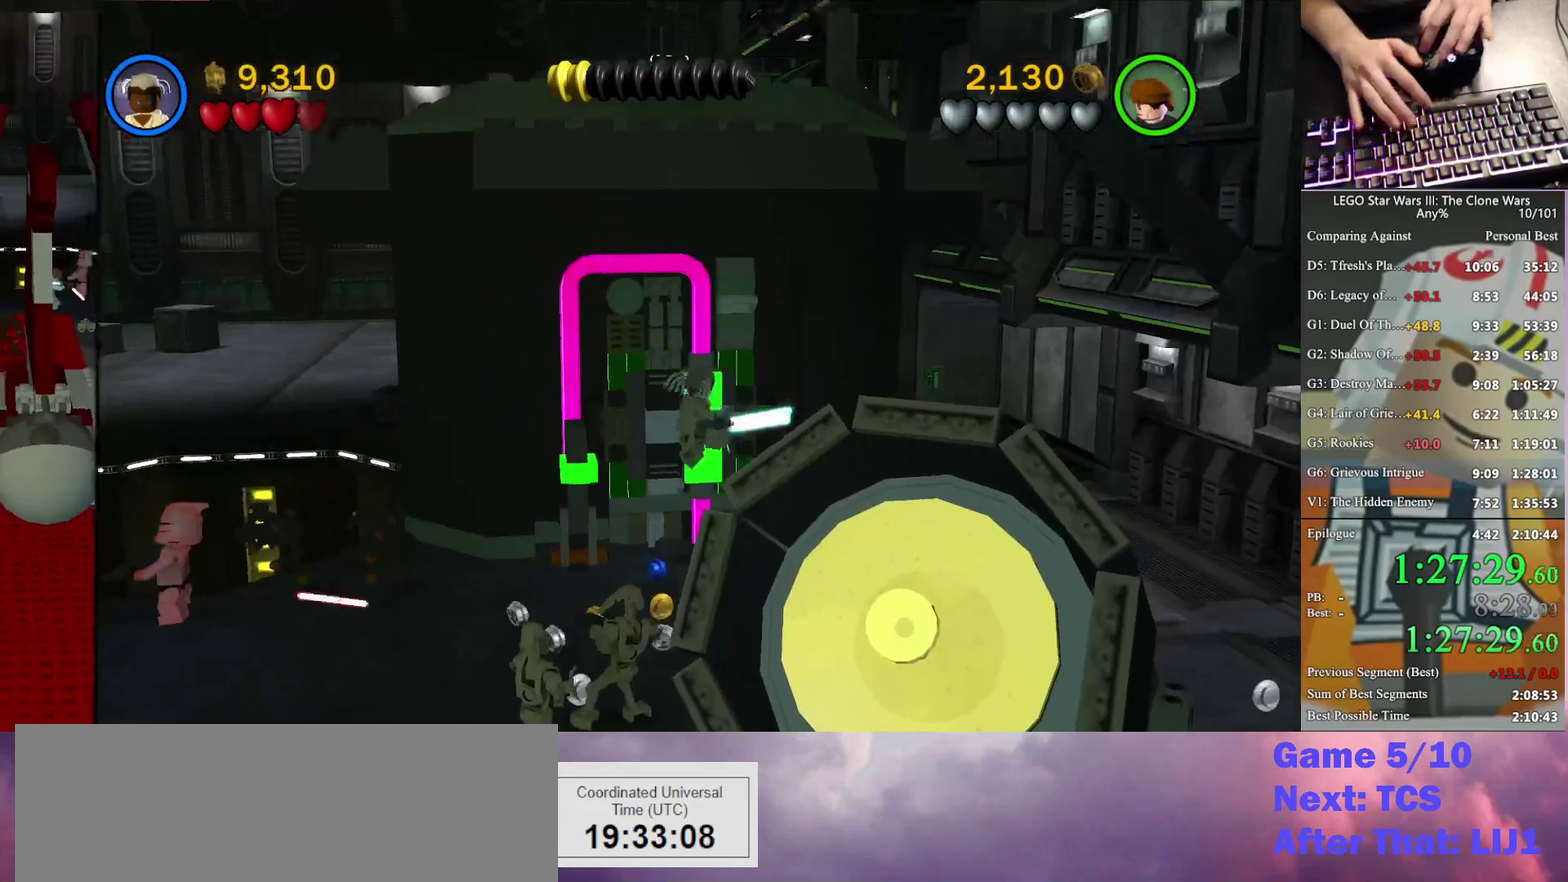
{"buttons": [], "left_stick": "center", "right_stick": "center", "events": [[33, "A", "down"], [133, "A", "up"], [200, "A", "down"], [267, "A", "up"], [367, "A", "down"], [467, "A", "up"]]}
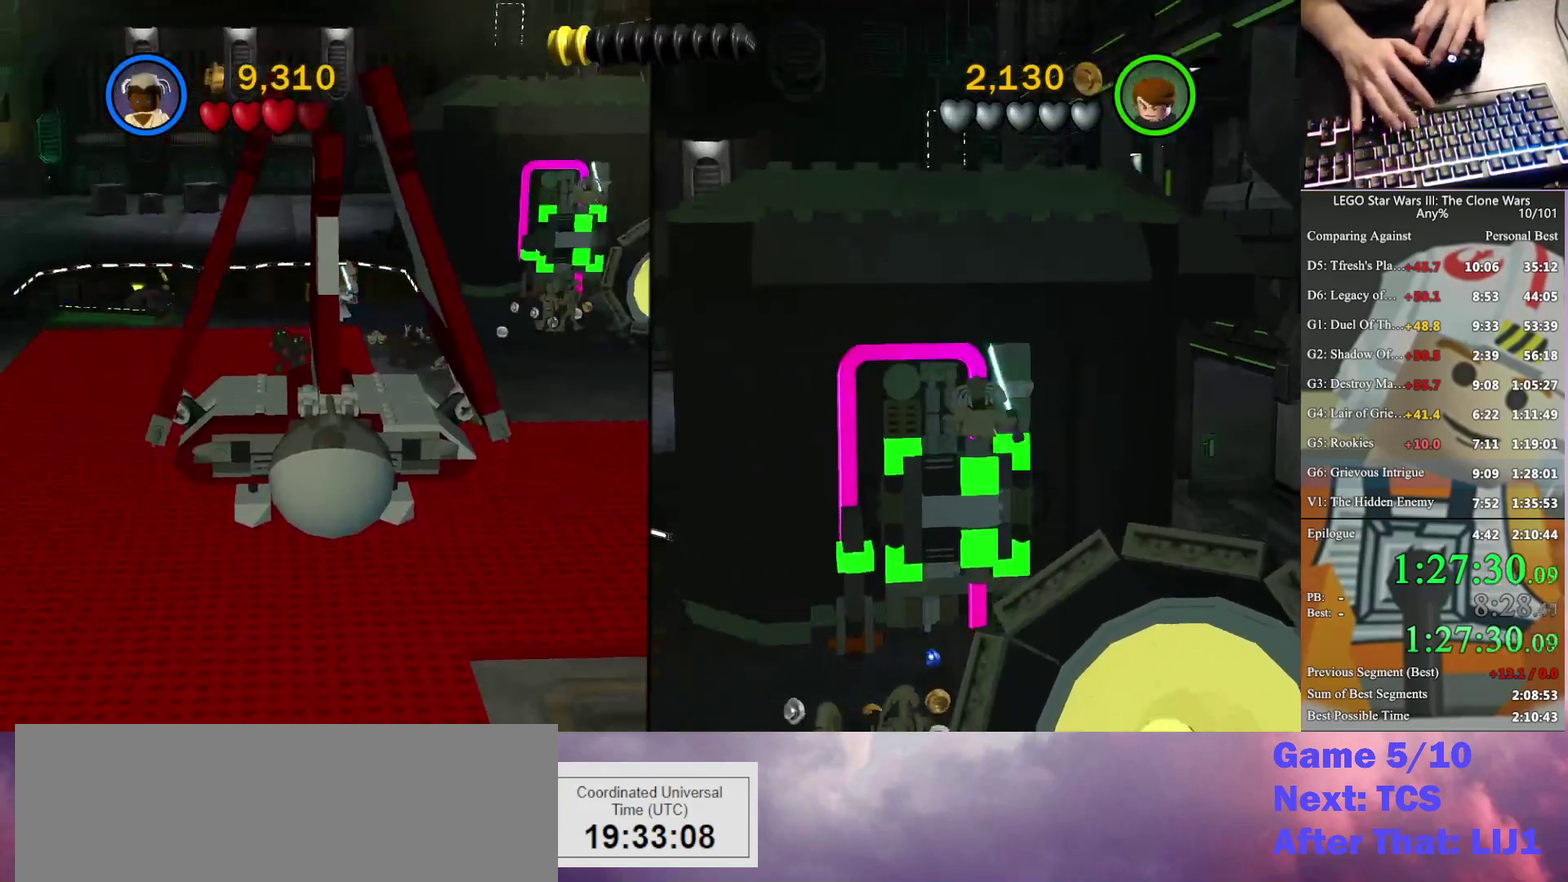
{"buttons": ["A"], "left_stick": "center", "right_stick": "center", "events": [[33, "A", "down"], [133, "A", "up"], [200, "A", "down"], [267, "A", "up"], [333, "A", "down"], [433, "A", "up"], [500, "A", "down"]]}
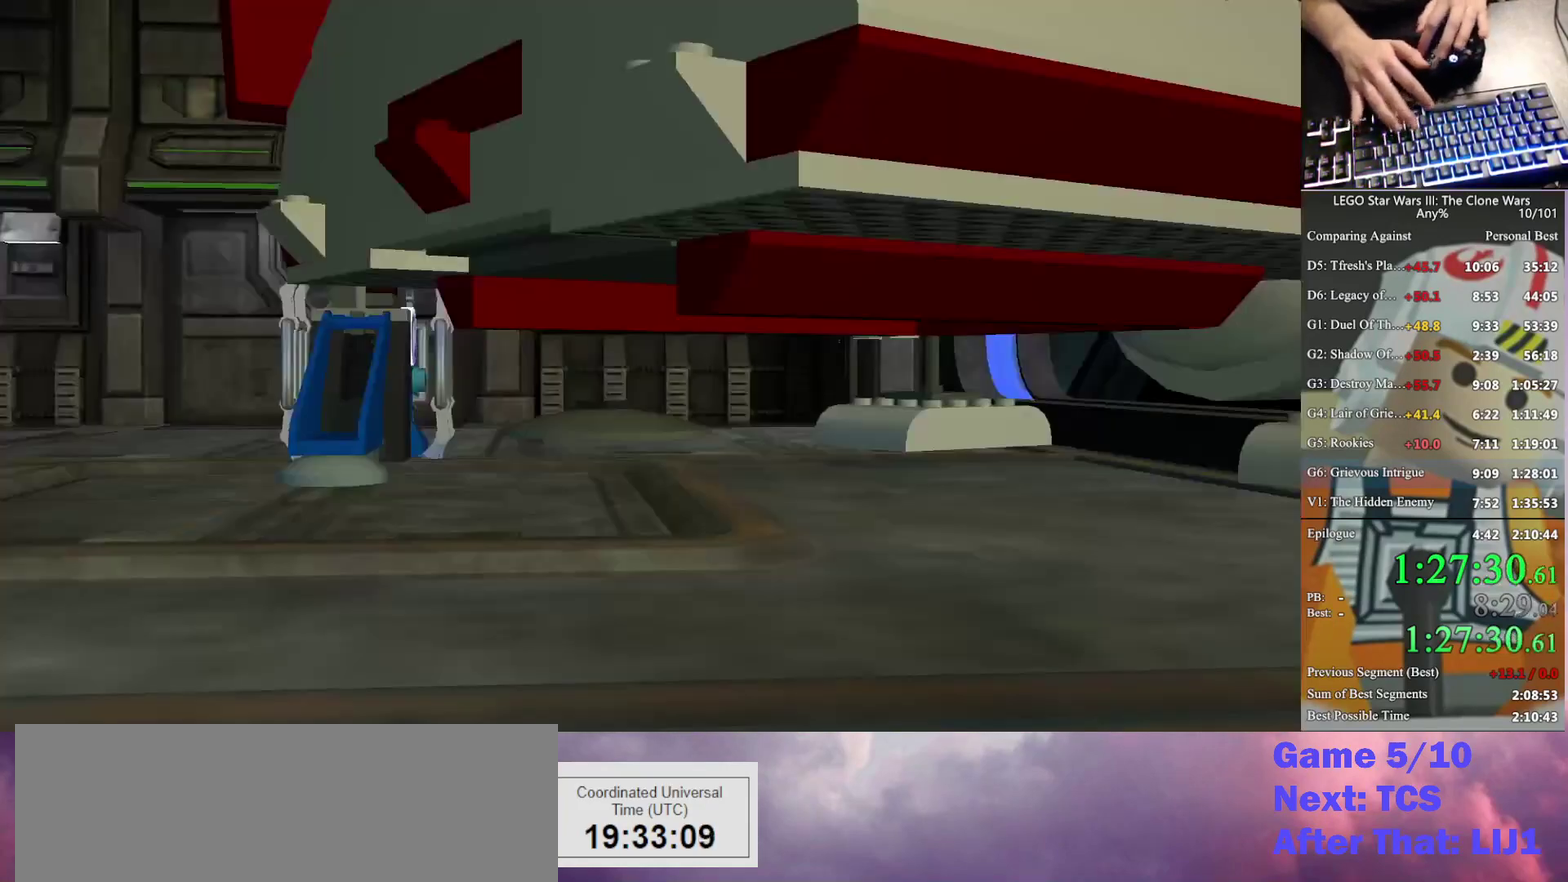
{"buttons": [], "left_stick": "center", "right_stick": "center", "events": [[67, "A", "up"], [167, "A", "down"], [233, "A", "up"]]}